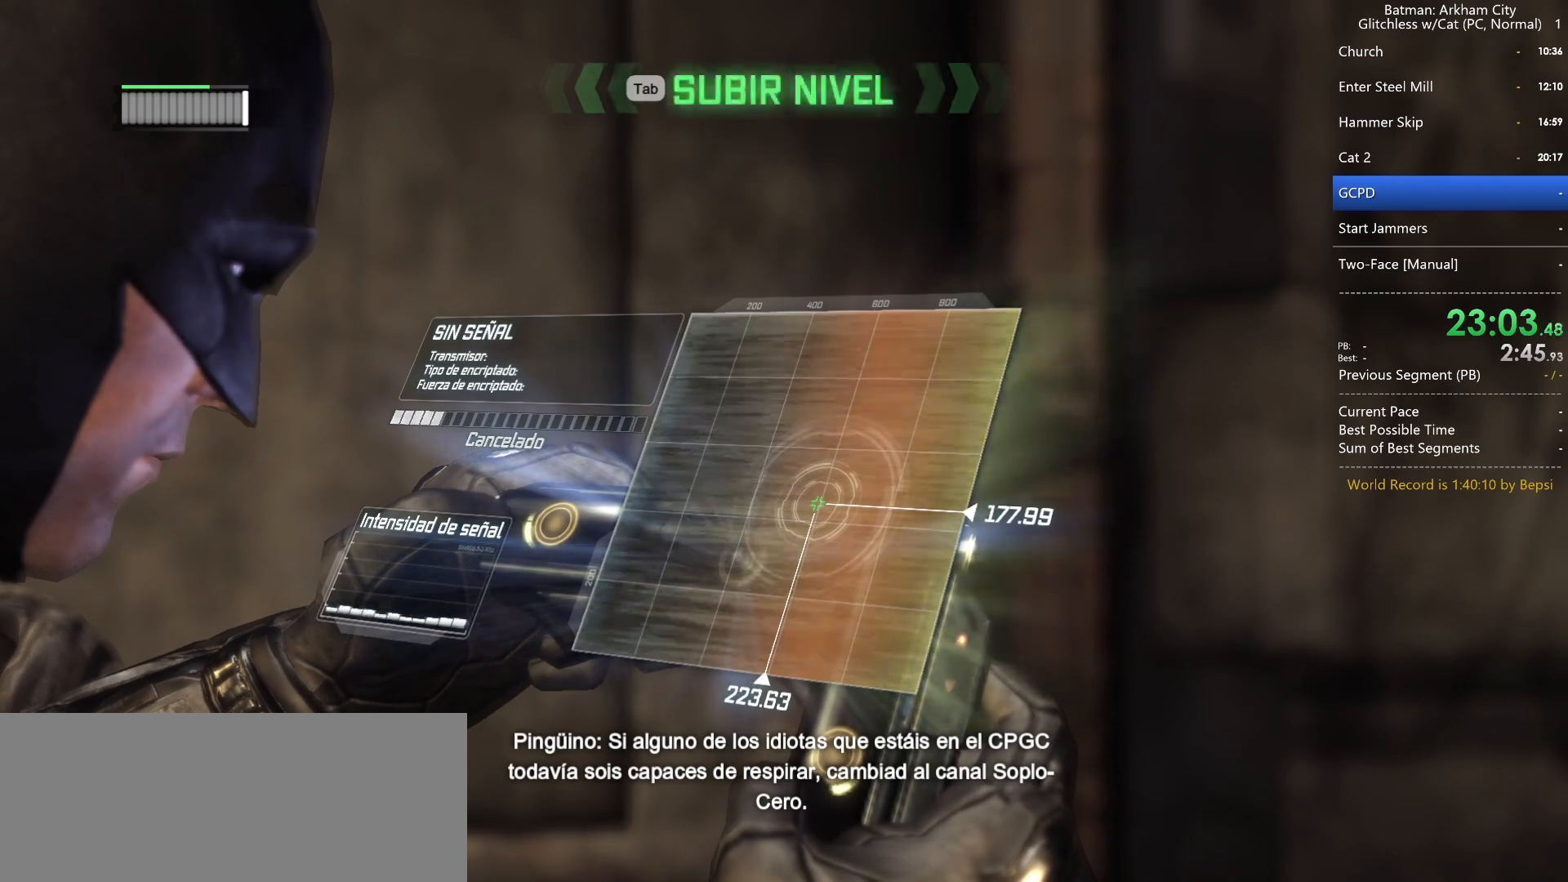
Gameplay with keyboard and mouse; each line is a JSON object with the keys and mouse buttons held at the frame after it. "events" lists presses ("down") and releases ("up") of "1", "2", "3", "4", "5", "a", "alt", "c", "caps_lock", "ctrl", "d", "e", "f", "g", "q", "r", "s", "shift", "space", "t", "tab", "v", "w", "x", "z", "mouse_left" and "mouse_right" between this image and that frame as [ms after this image, input, new state], when the widget could be followed in between. "mouse_left", "mouse_right" = the "left", "right" buttons of the "mouse" list. No other keys are recorded. Not read: mouse_move mouse_wheel.
{"keys": [], "mouse": [], "events": []}
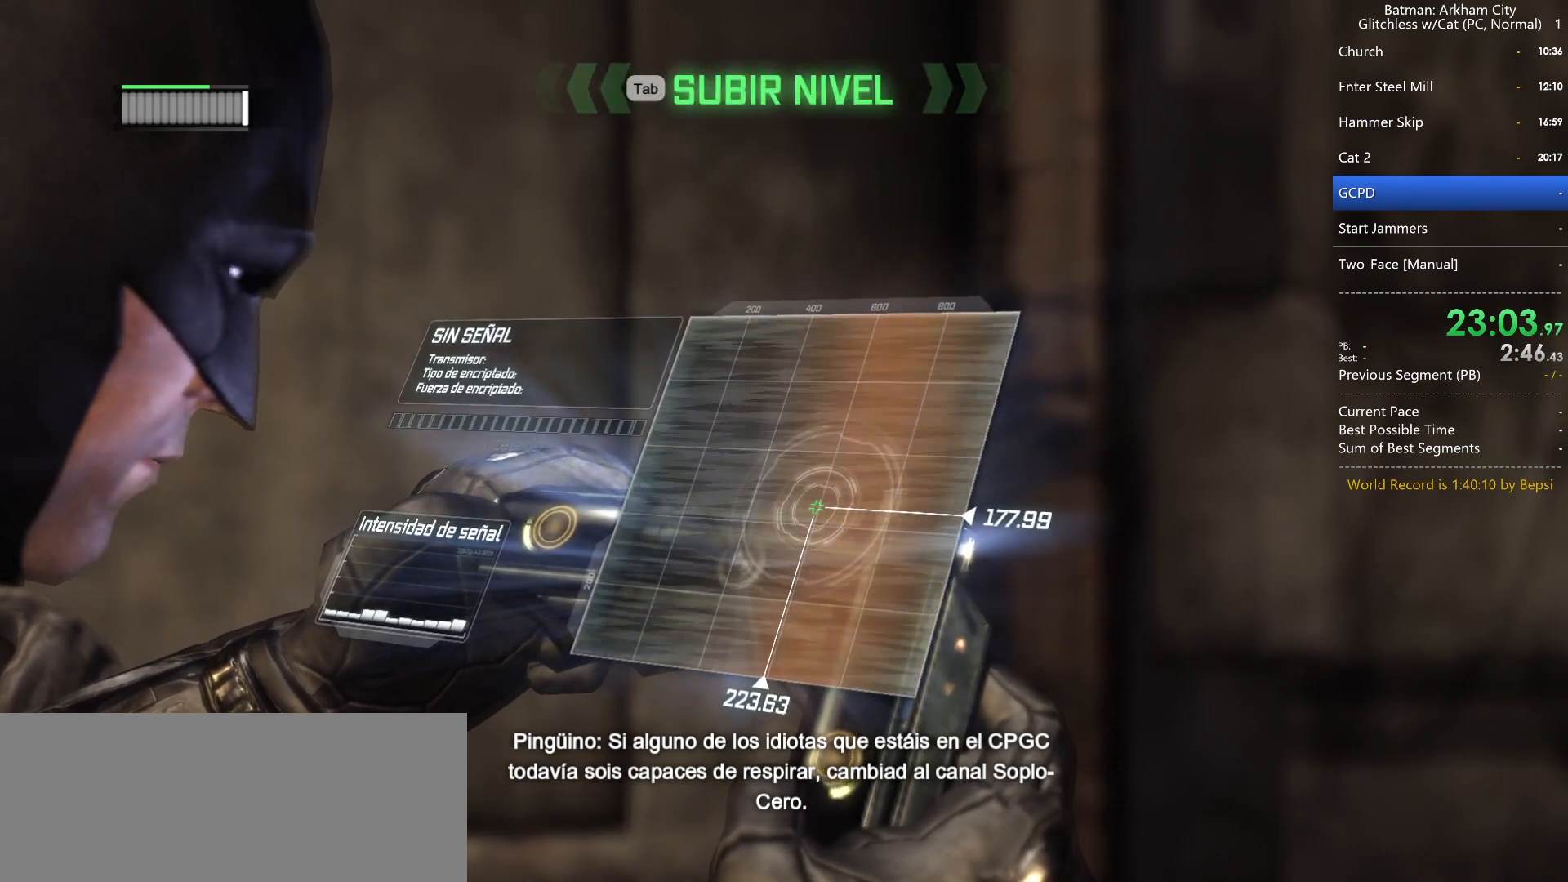
{"keys": [], "mouse": ["left"], "events": [[450, "mouse_left", "down"]]}
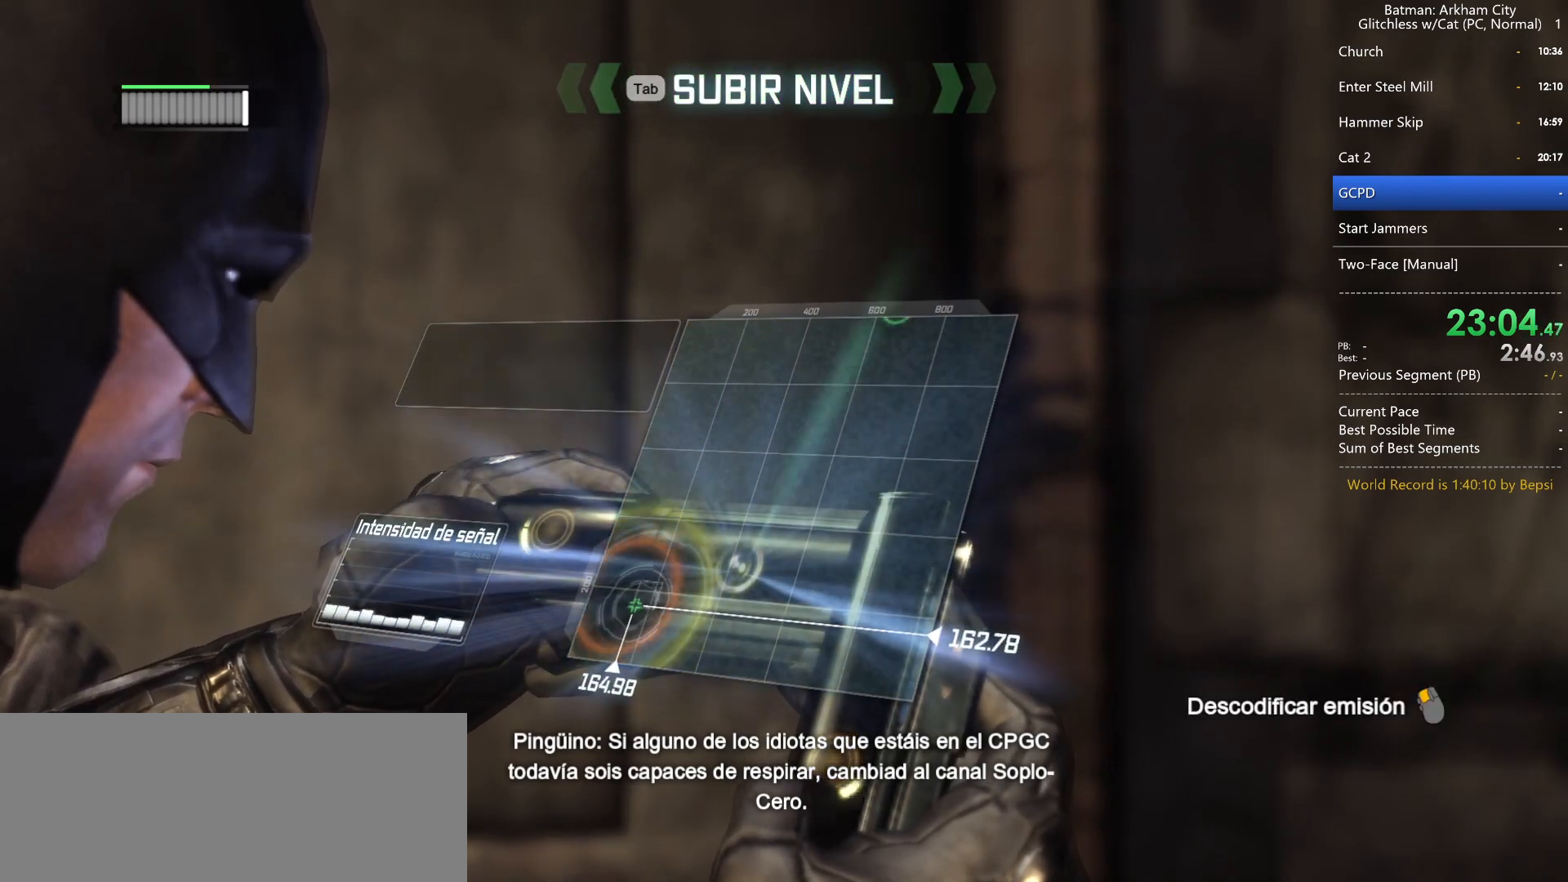
{"keys": [], "mouse": ["left"], "events": []}
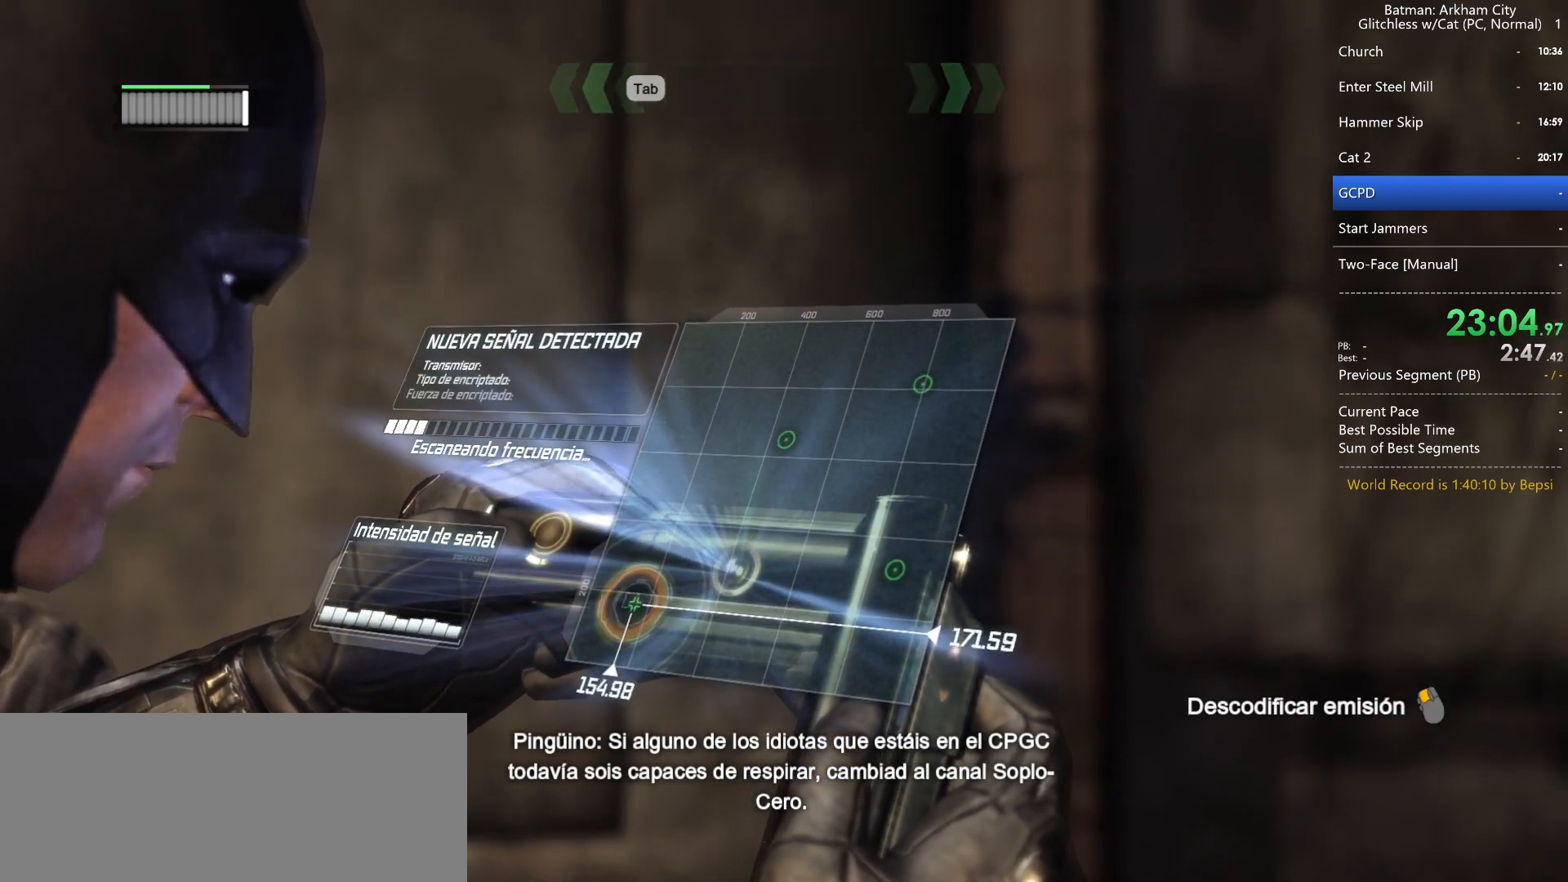
{"keys": [], "mouse": ["left"], "events": []}
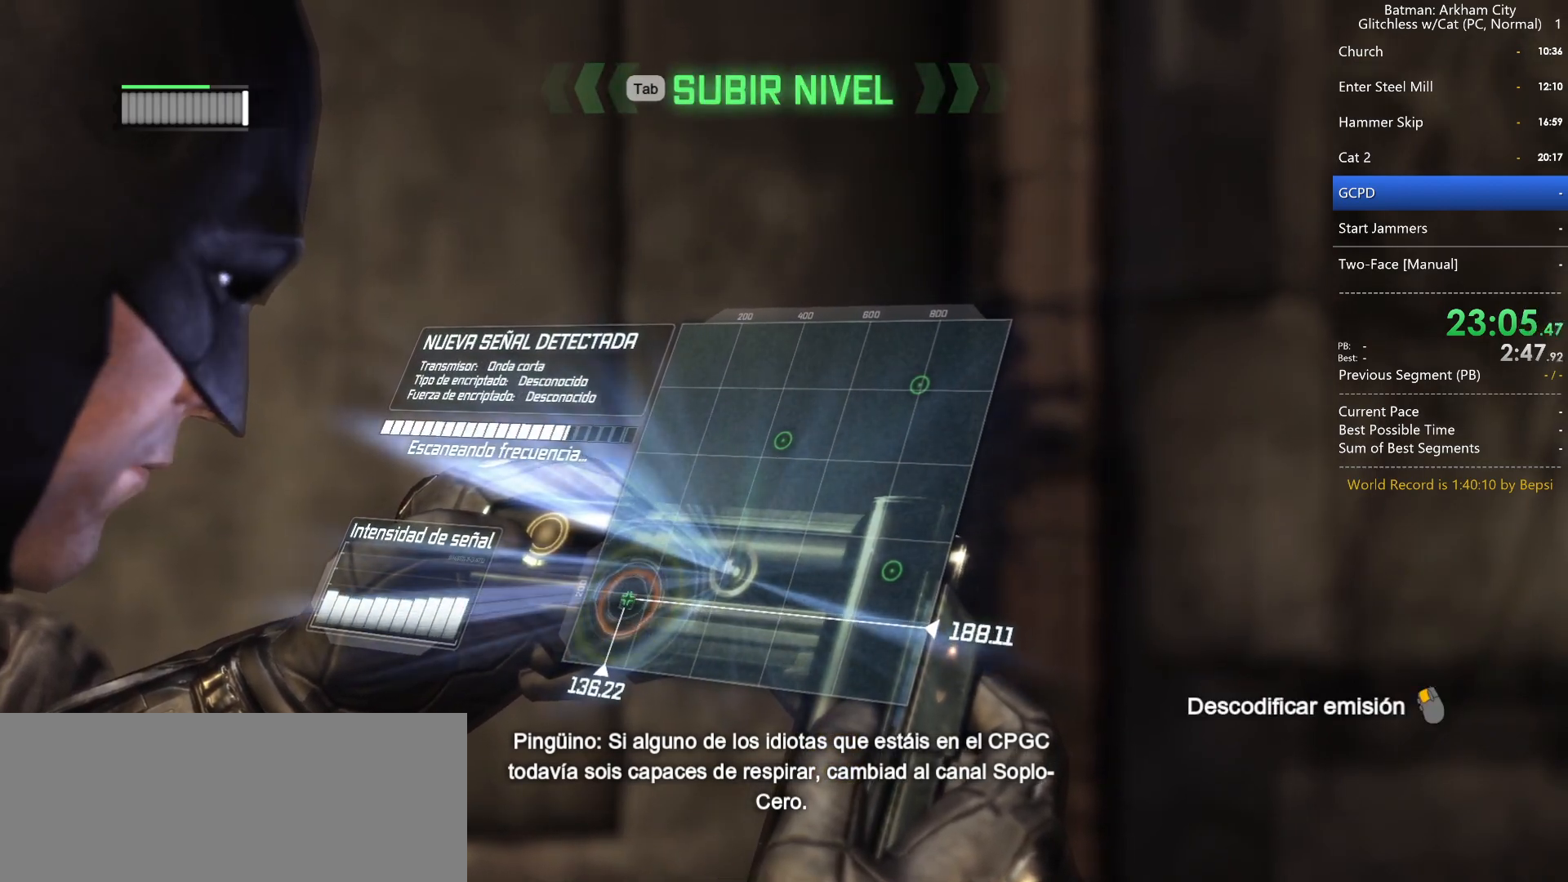
{"keys": [], "mouse": ["left"], "events": []}
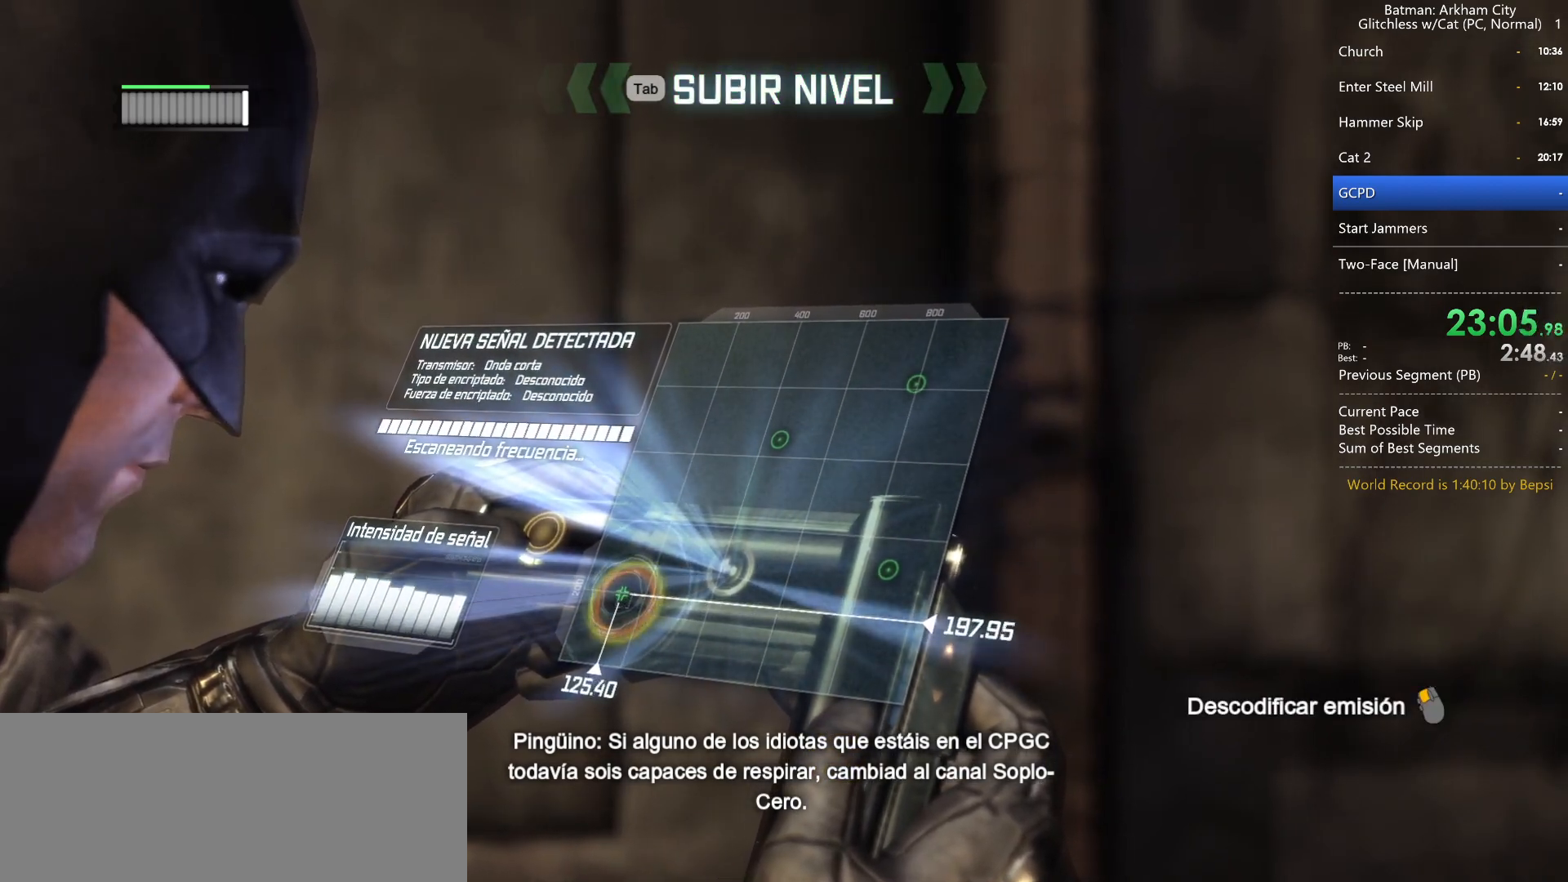
{"keys": [], "mouse": ["left"], "events": []}
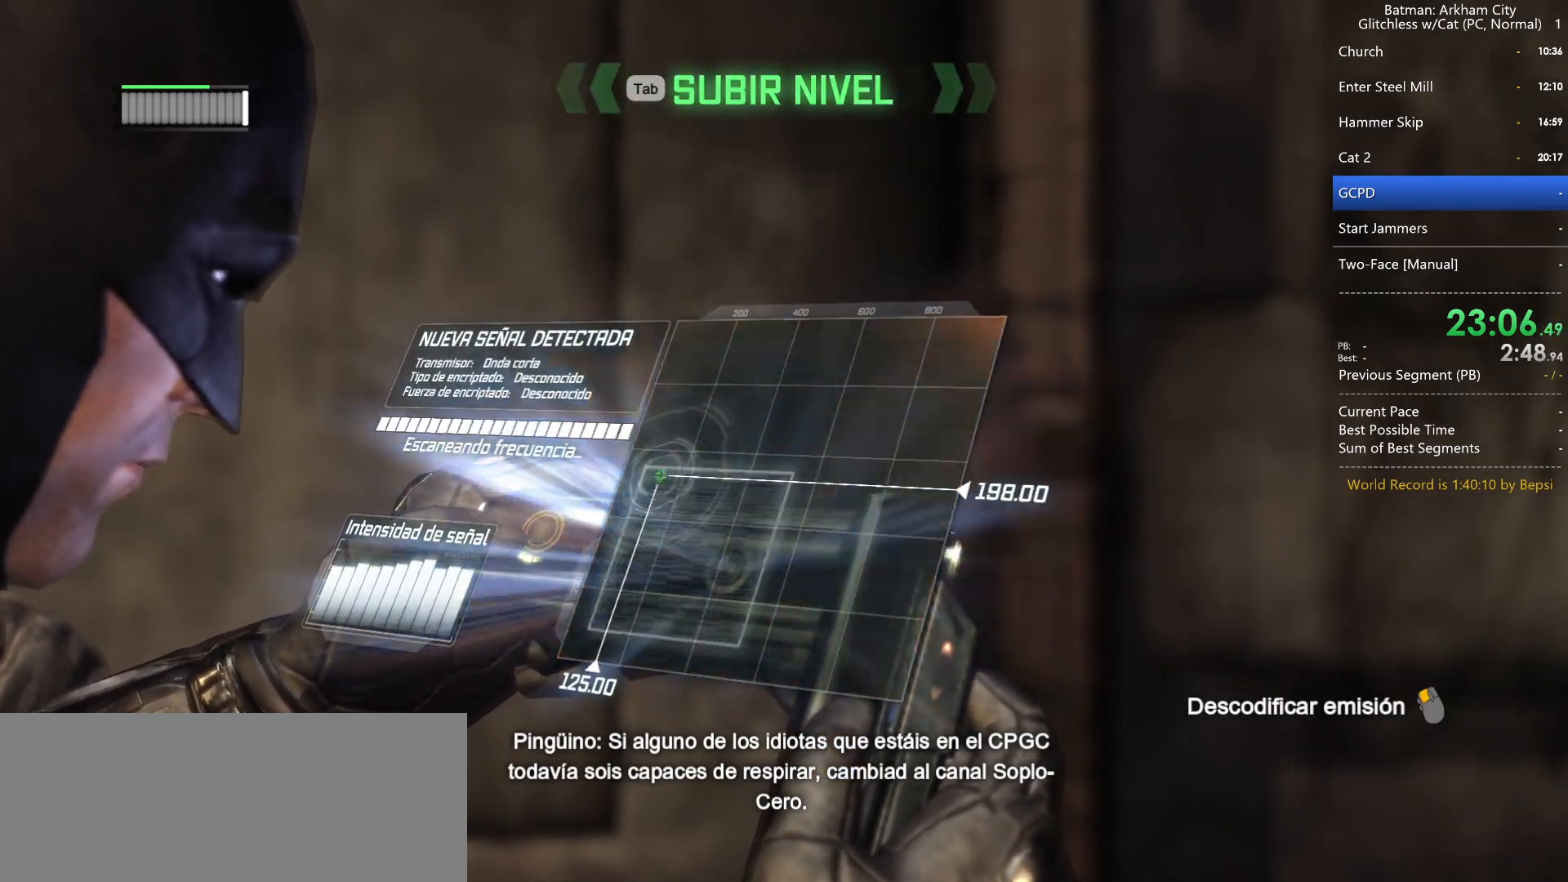
{"keys": [], "mouse": ["left"], "events": []}
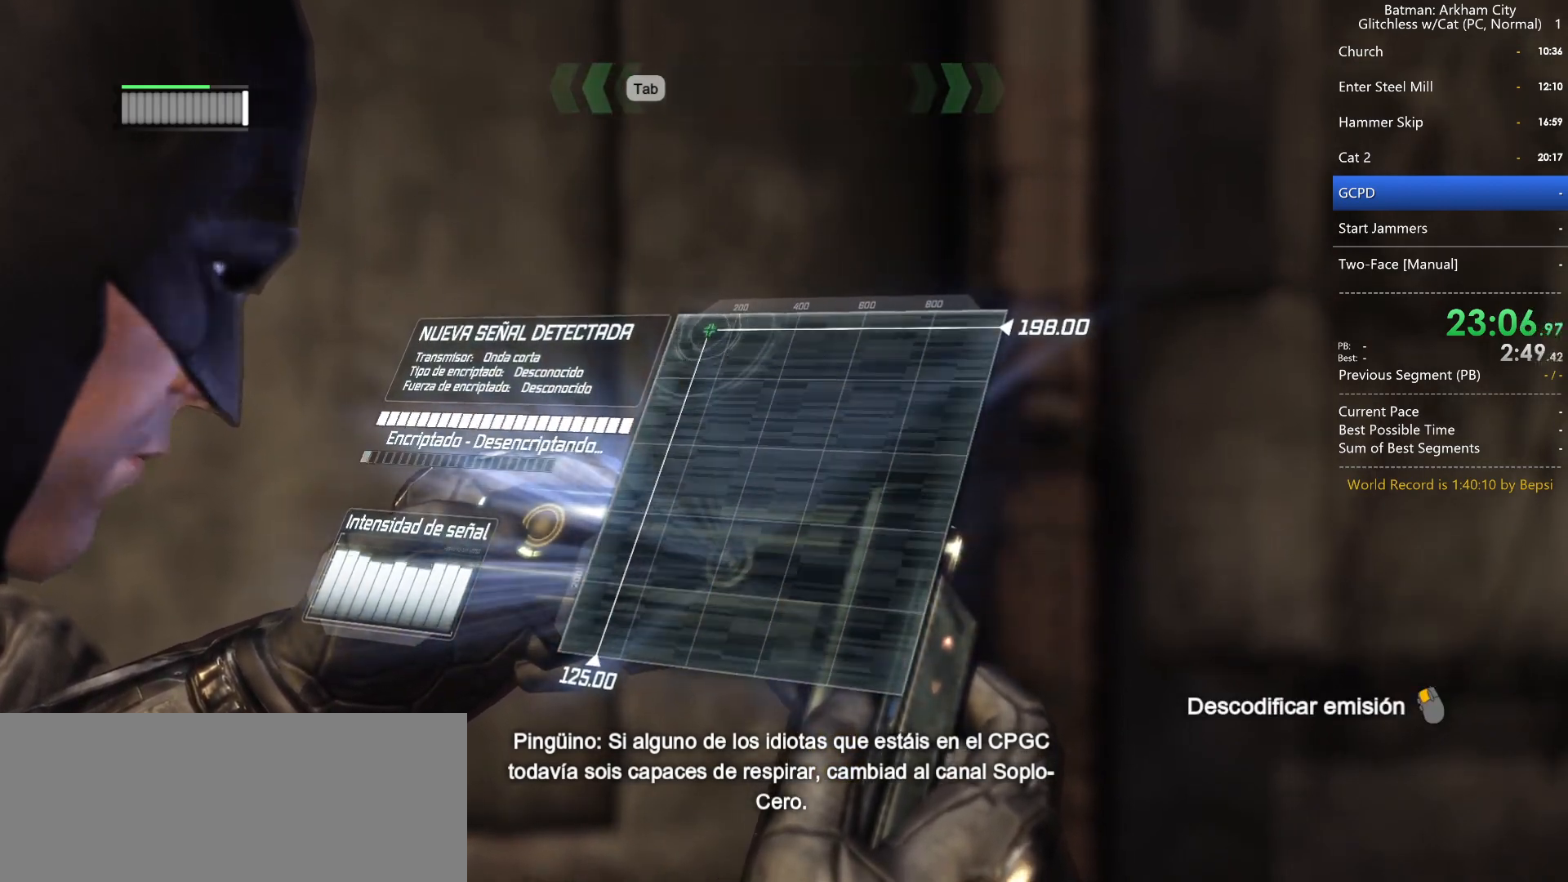
{"keys": [], "mouse": ["left"], "events": []}
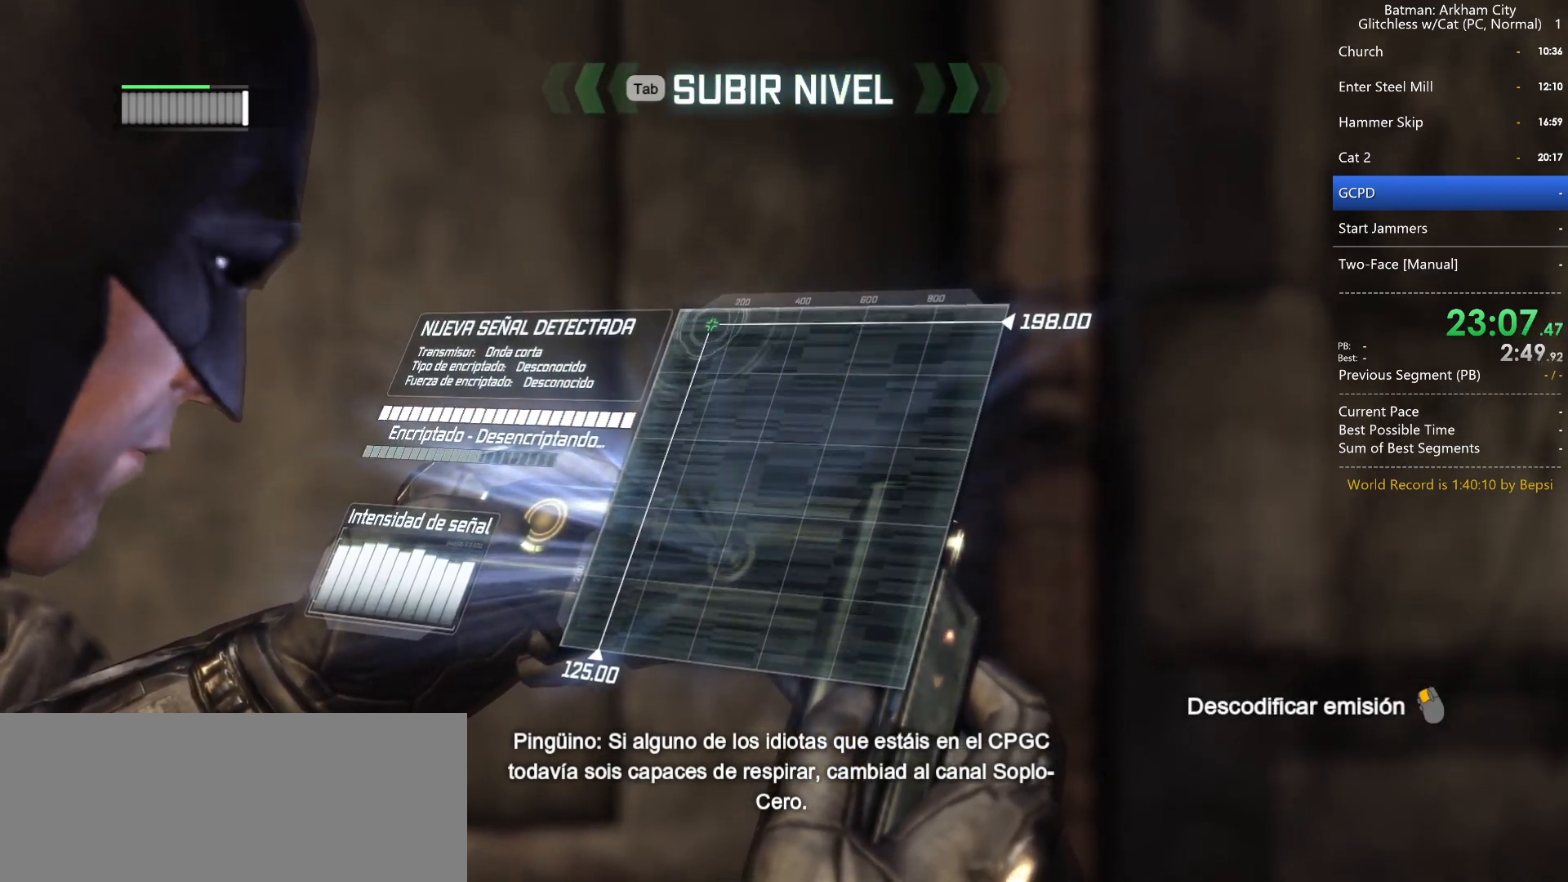
{"keys": [], "mouse": ["left"], "events": []}
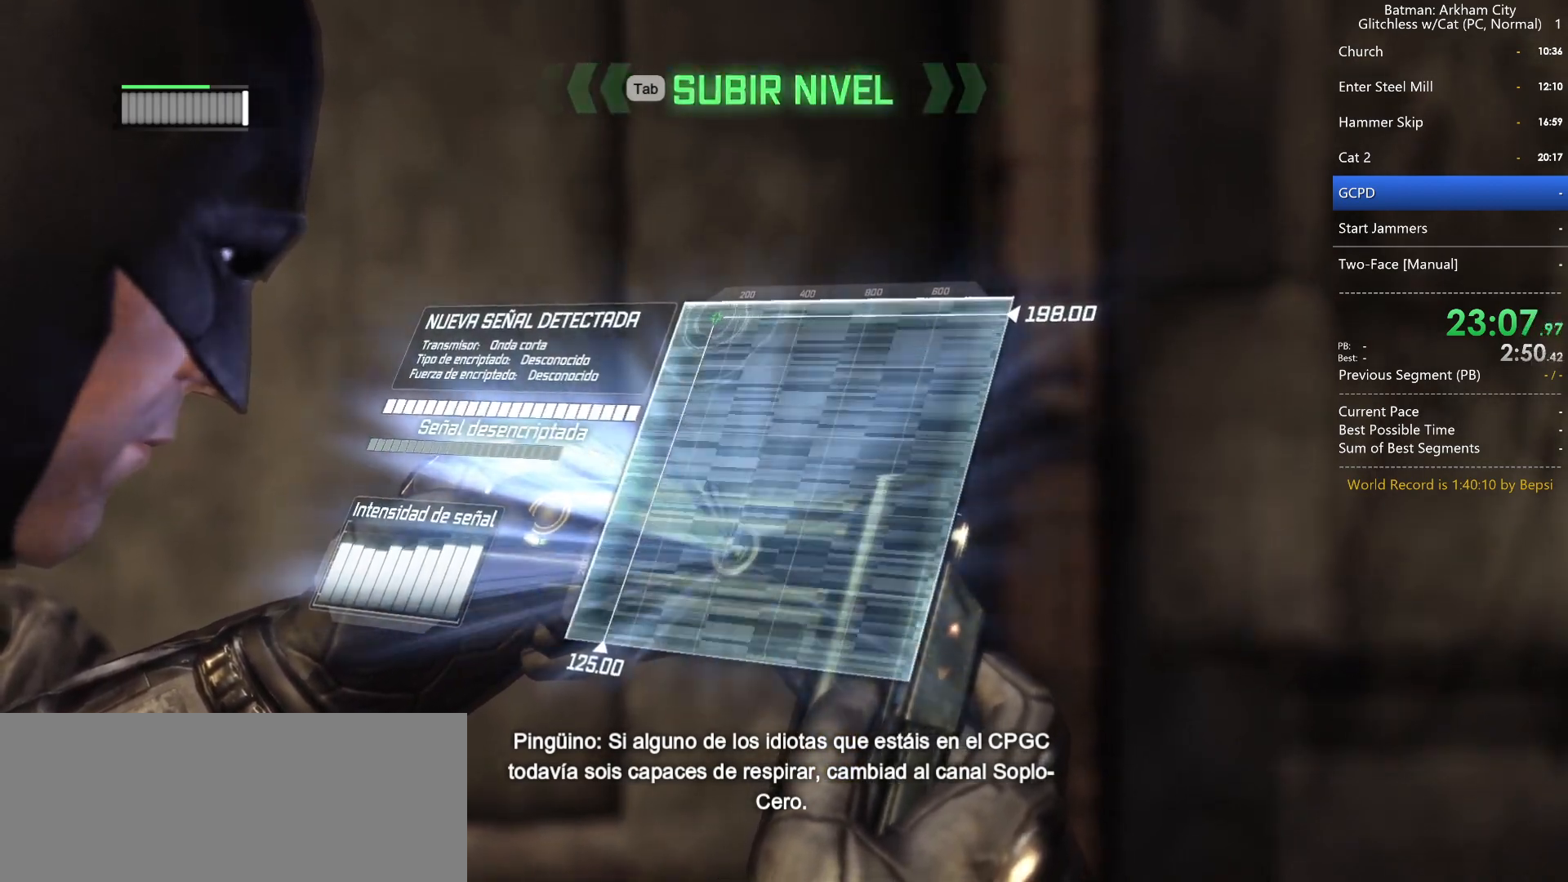
{"keys": [], "mouse": ["left"], "events": []}
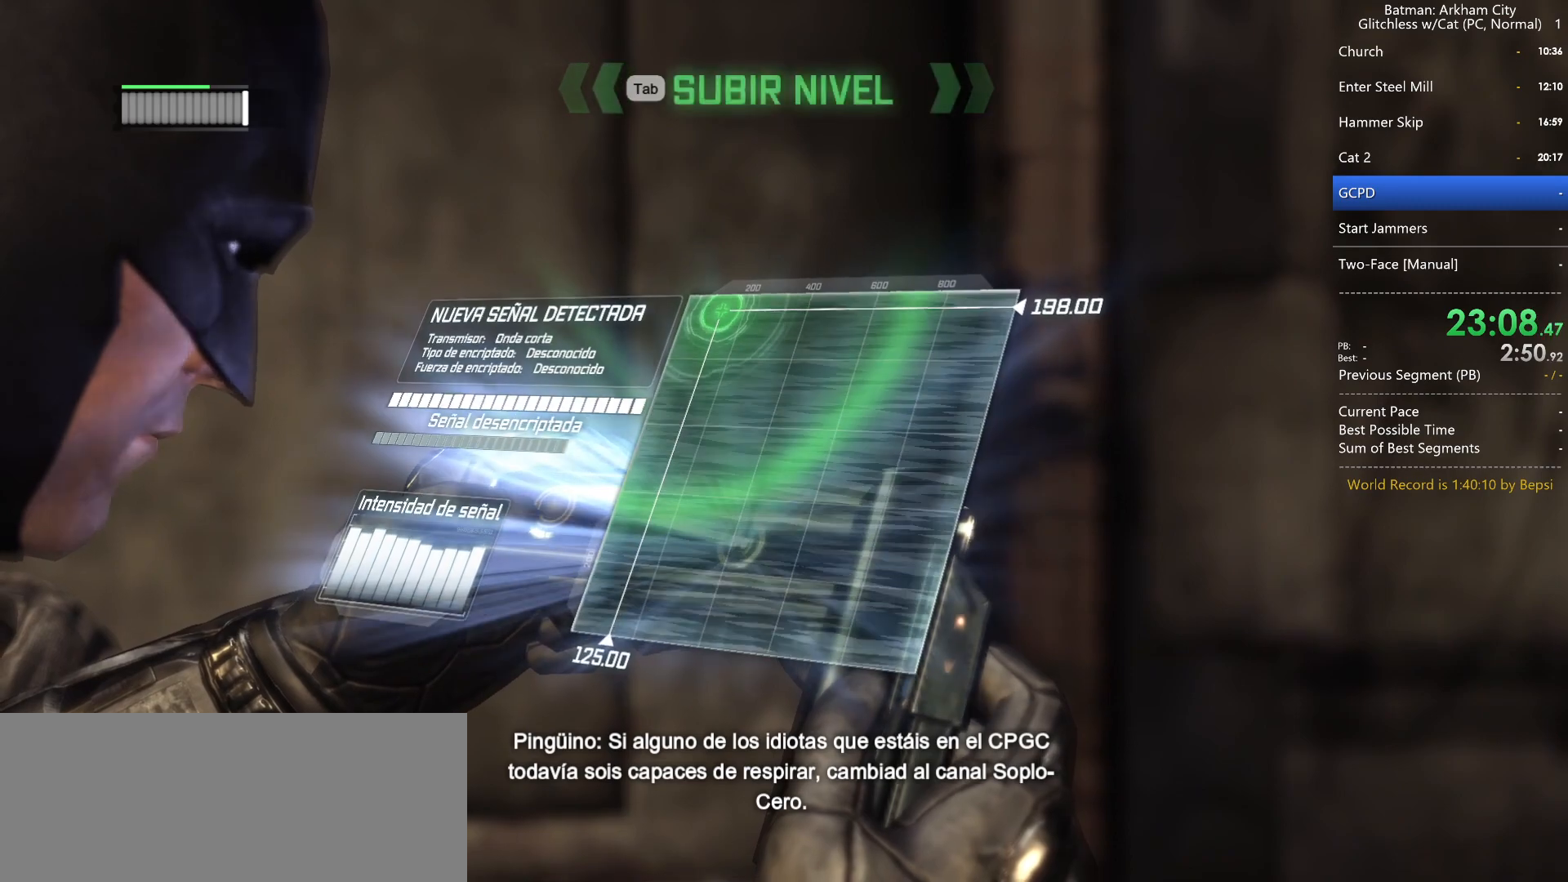
{"keys": [], "mouse": [], "events": [[117, "mouse_left", "up"]]}